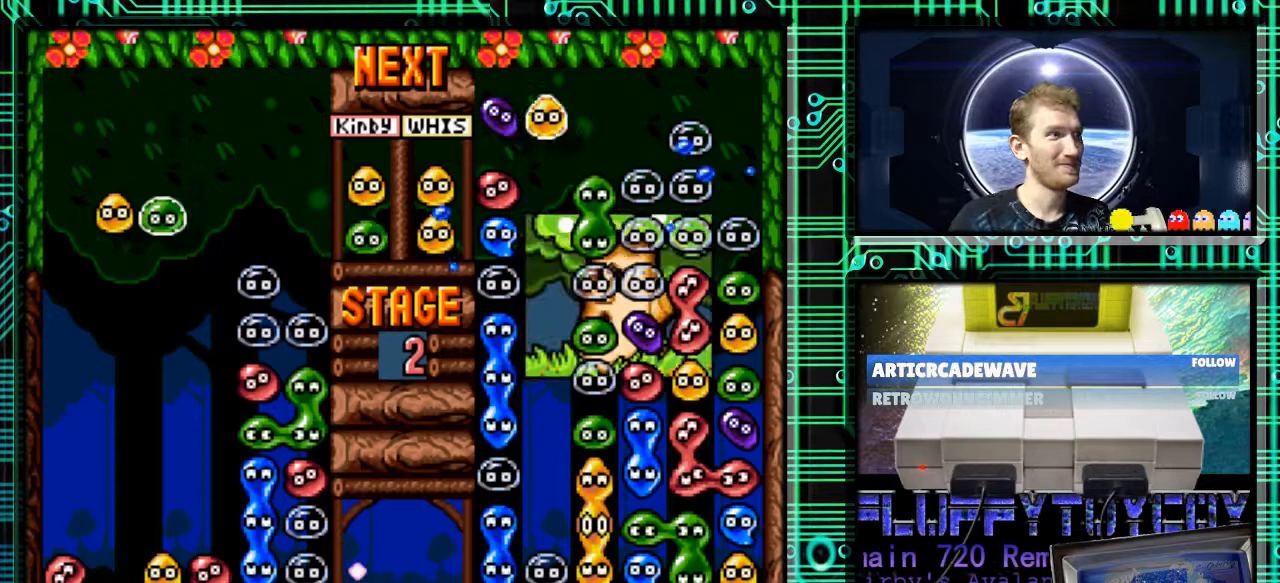
Gameplay with a controller (Nintendo layout); each line is a JSON object with the inputs held at the frame after it. "events" lists button and stick changes between this image and that frame as [ms after this image, input, new state], when the widget could be followed in between. Not read: L3 R3.
{"buttons": ["B"], "events": [[133, "B", "down"], [233, "B", "up"], [300, "B", "down"], [367, "B", "up"], [433, "B", "down"]]}
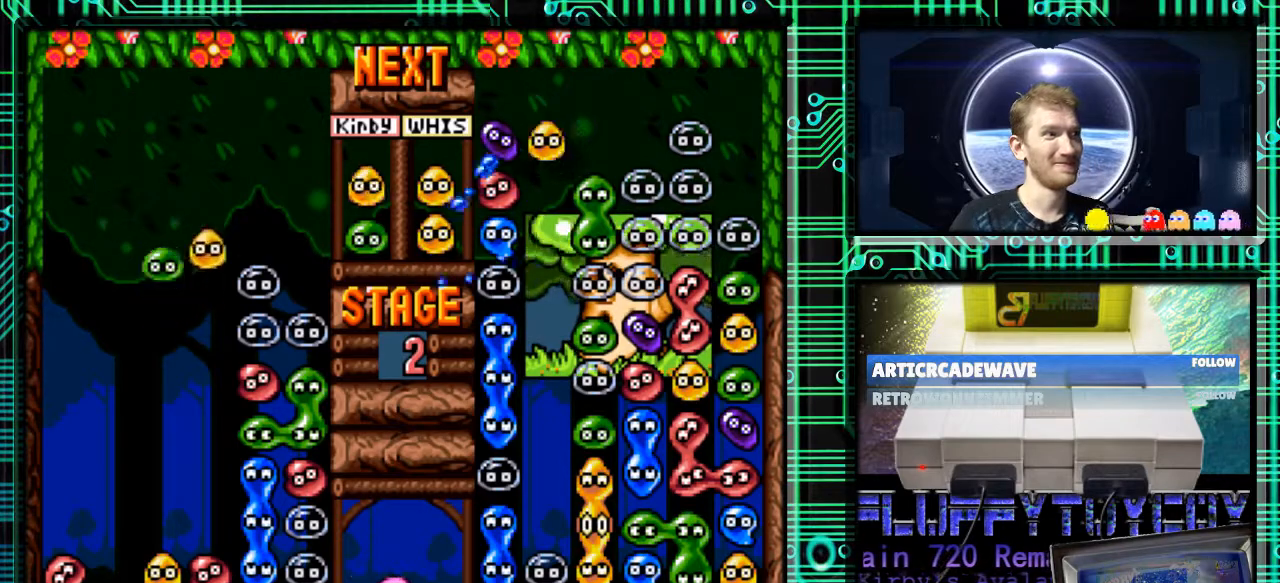
{"buttons": ["B"], "events": [[67, "B", "up"], [467, "B", "down"]]}
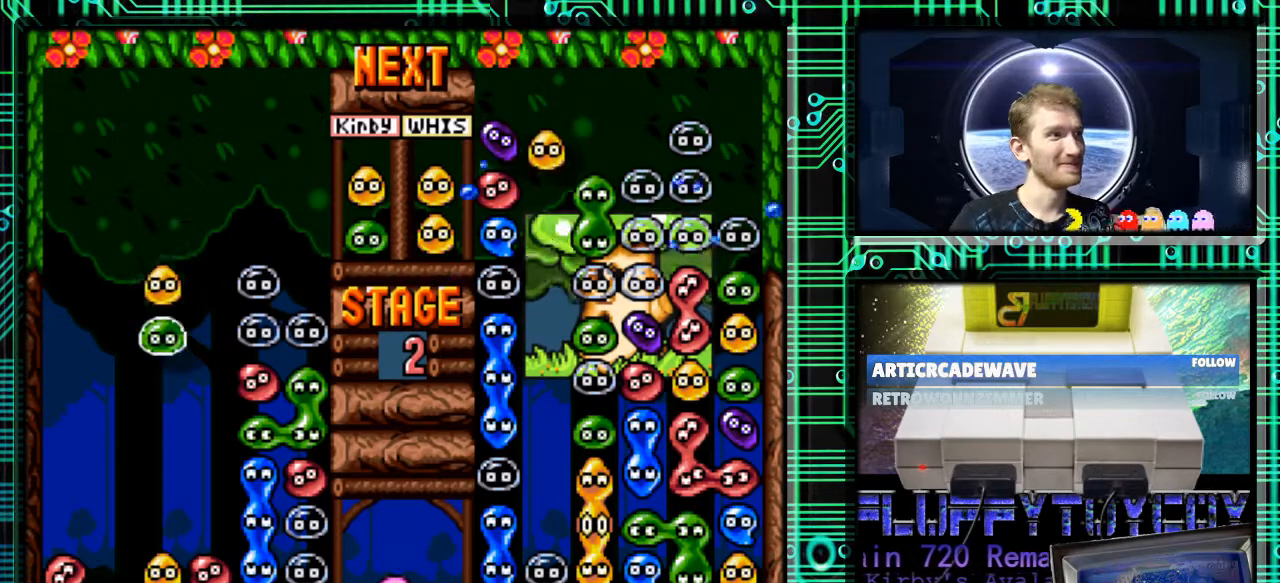
{"buttons": [], "events": [[100, "B", "up"], [133, "B", "down"], [267, "B", "up"], [300, "DPAD_RIGHT", "down"], [467, "DPAD_RIGHT", "up"]]}
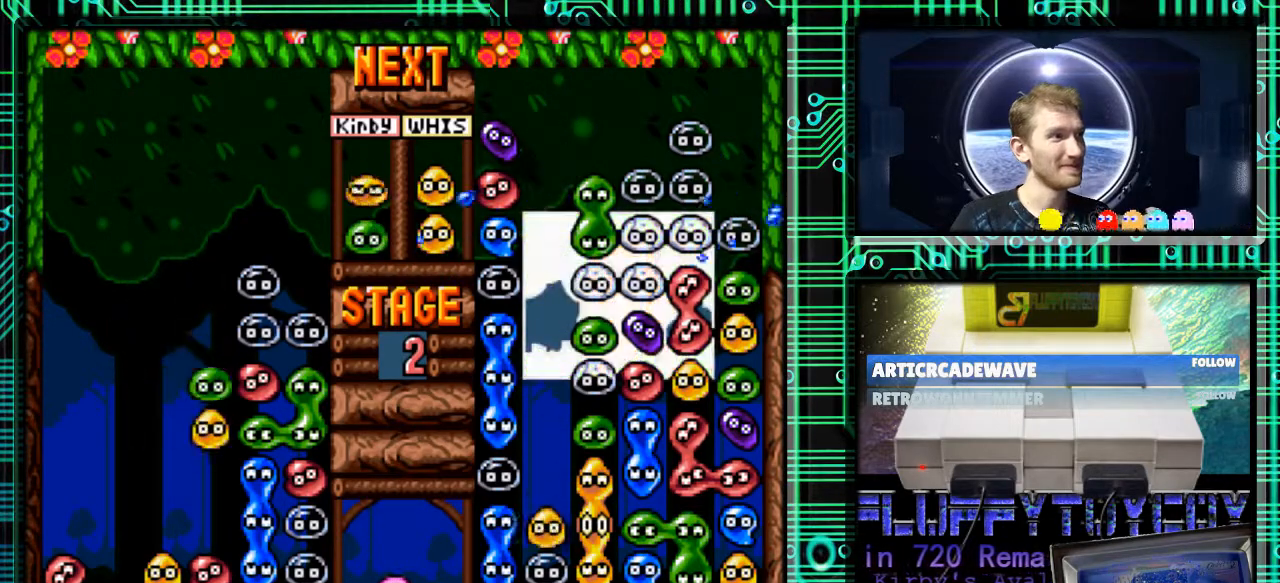
{"buttons": ["DPAD_DOWN"], "events": [[367, "DPAD_DOWN", "down"]]}
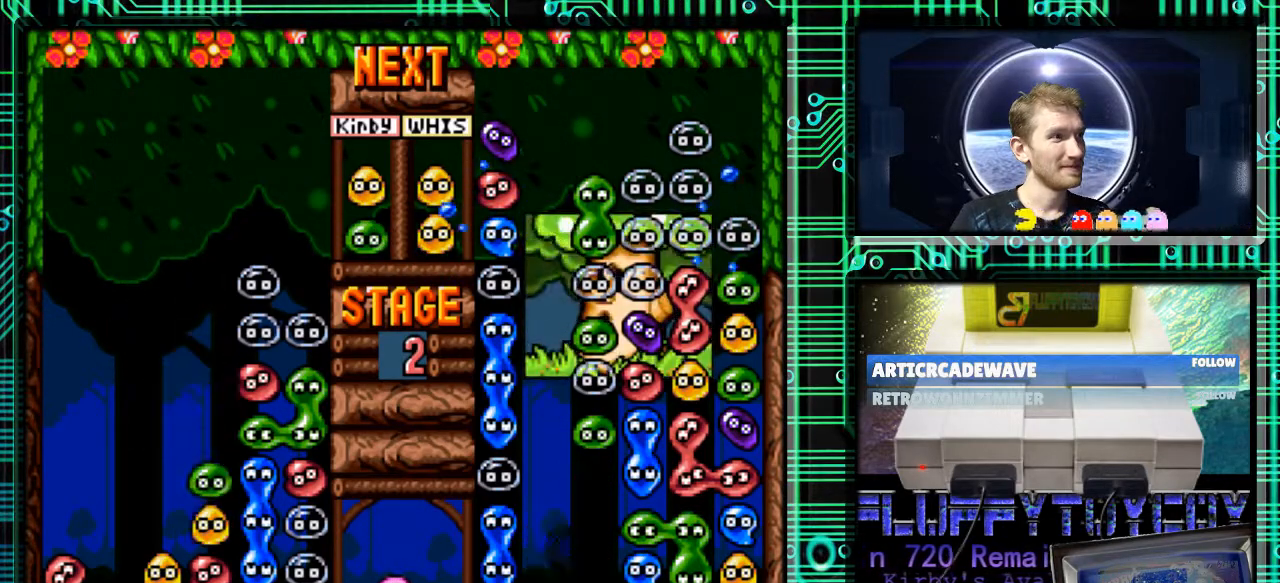
{"buttons": ["DPAD_DOWN"], "events": []}
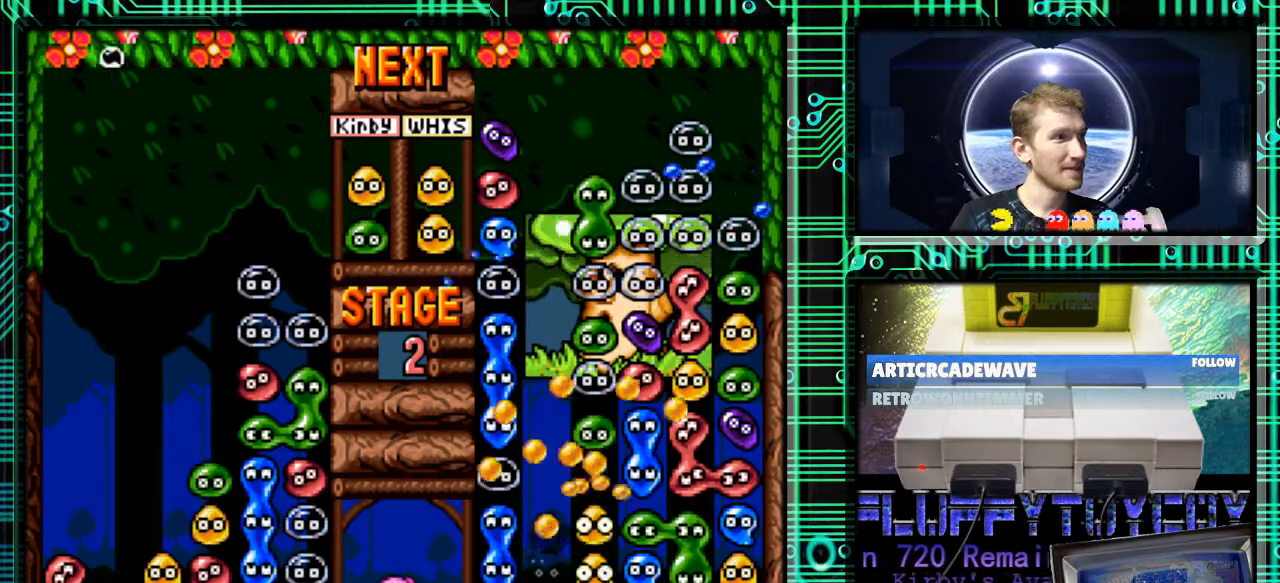
{"buttons": [], "events": [[200, "DPAD_DOWN", "up"]]}
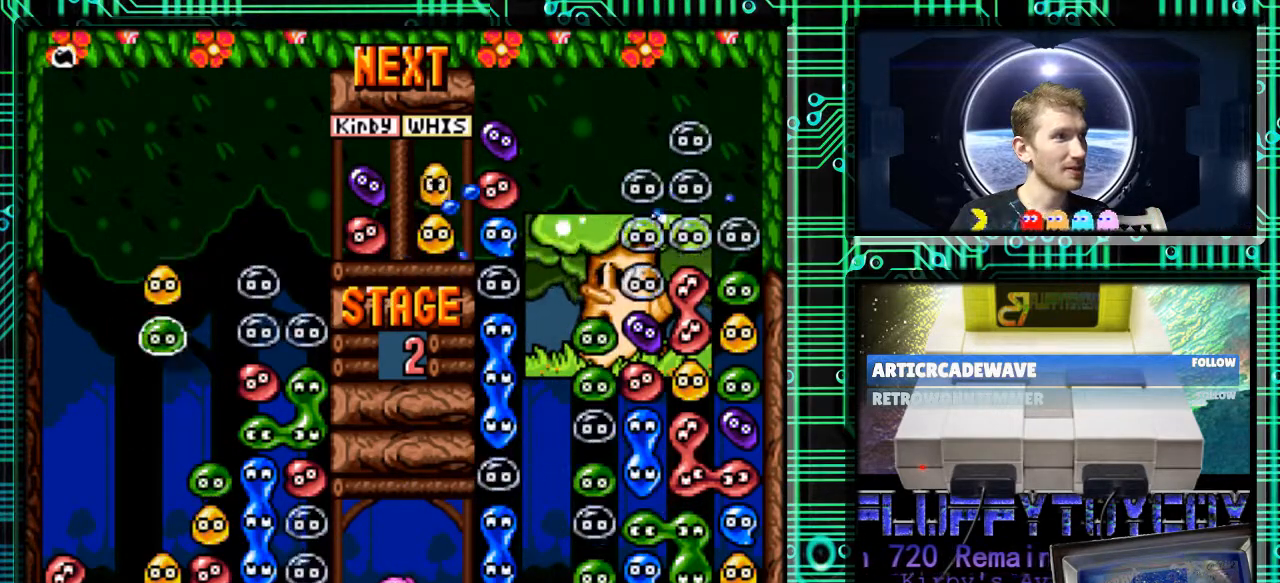
{"buttons": ["DPAD_DOWN"], "events": [[133, "DPAD_RIGHT", "down"], [233, "DPAD_RIGHT", "up"], [333, "DPAD_DOWN", "down"]]}
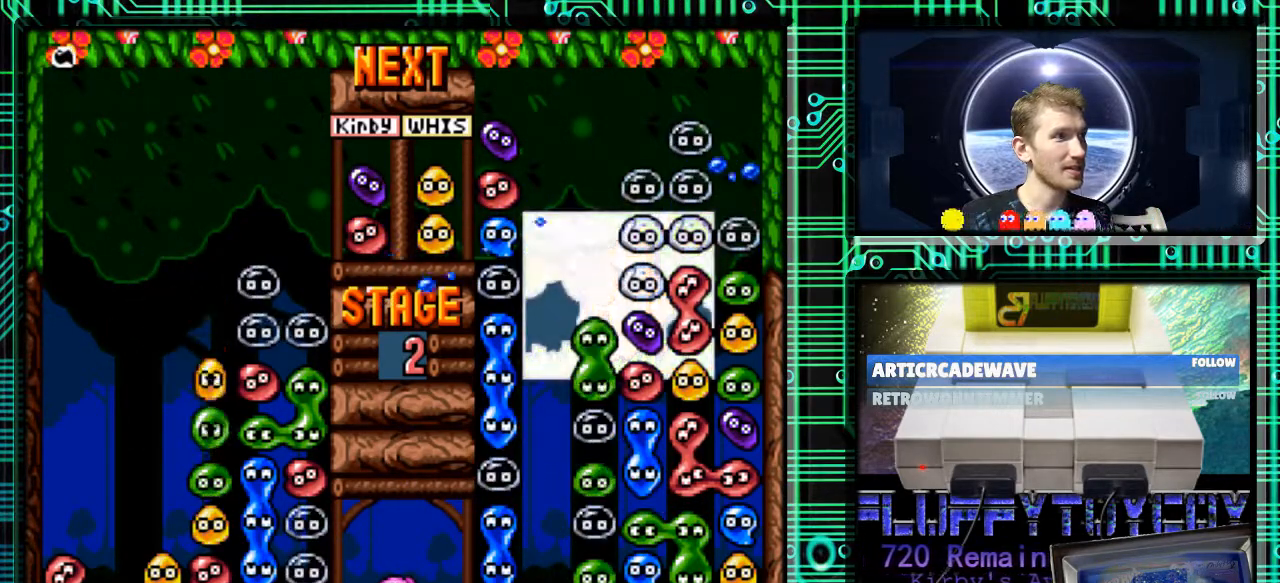
{"buttons": ["DPAD_DOWN"], "events": []}
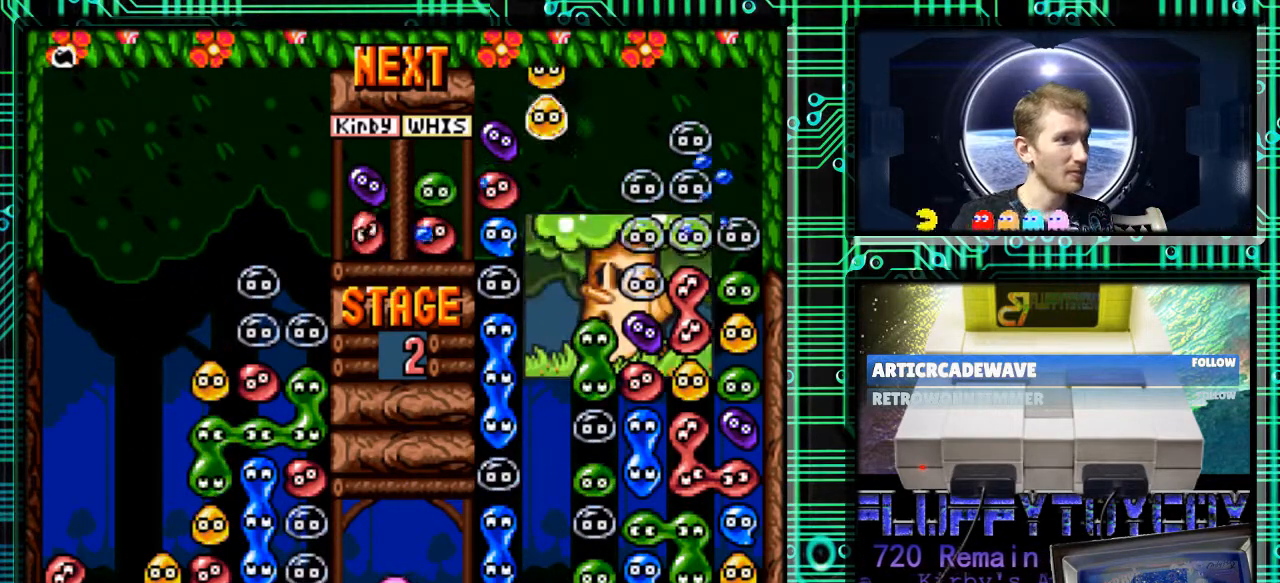
{"buttons": ["DPAD_DOWN"], "events": []}
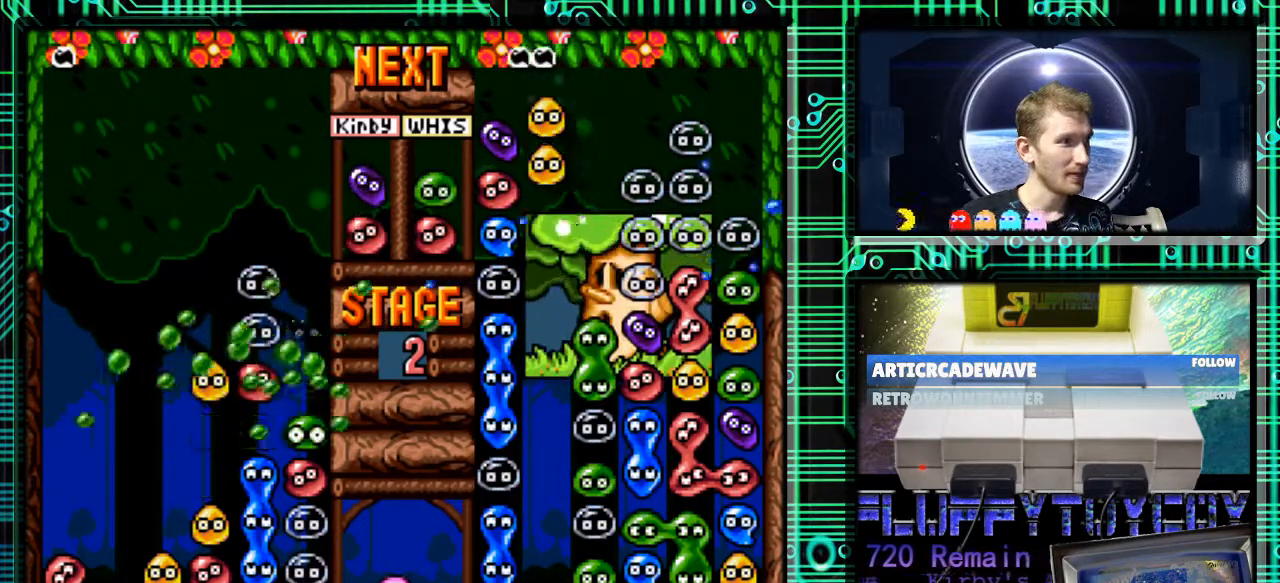
{"buttons": ["DPAD_DOWN"], "events": []}
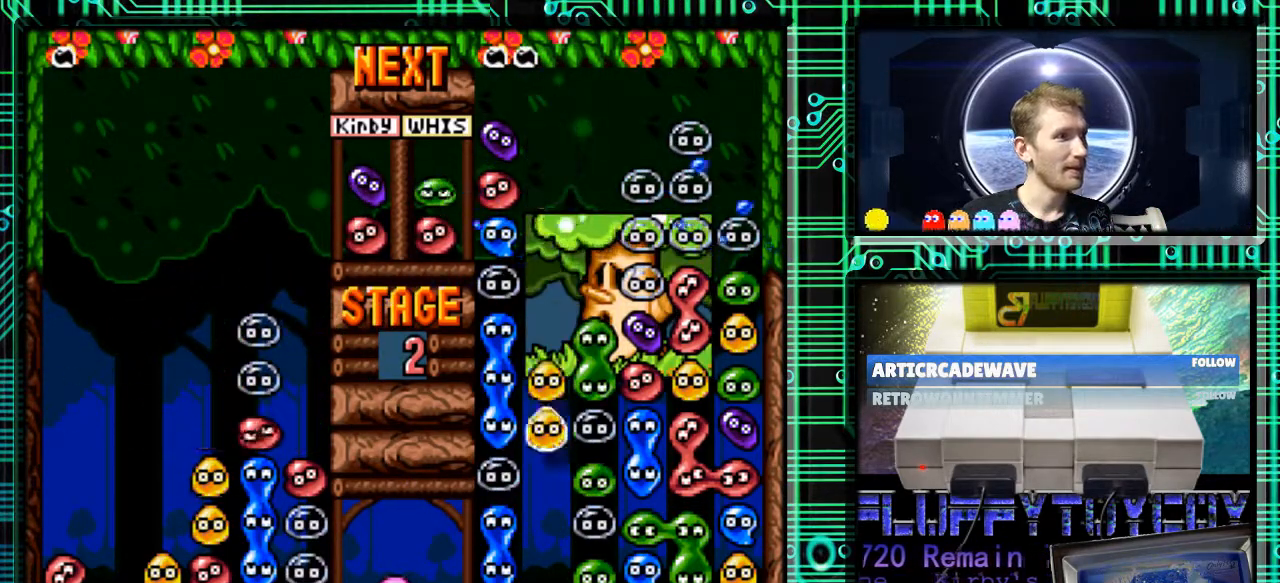
{"buttons": [], "events": [[167, "DPAD_DOWN", "up"]]}
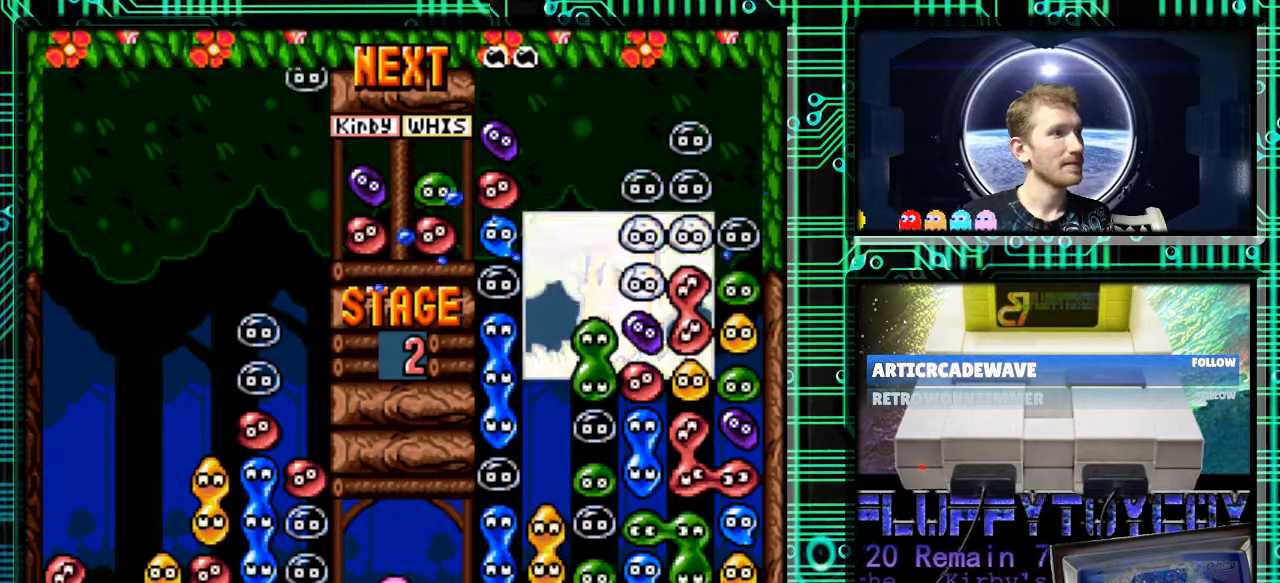
{"buttons": [], "events": []}
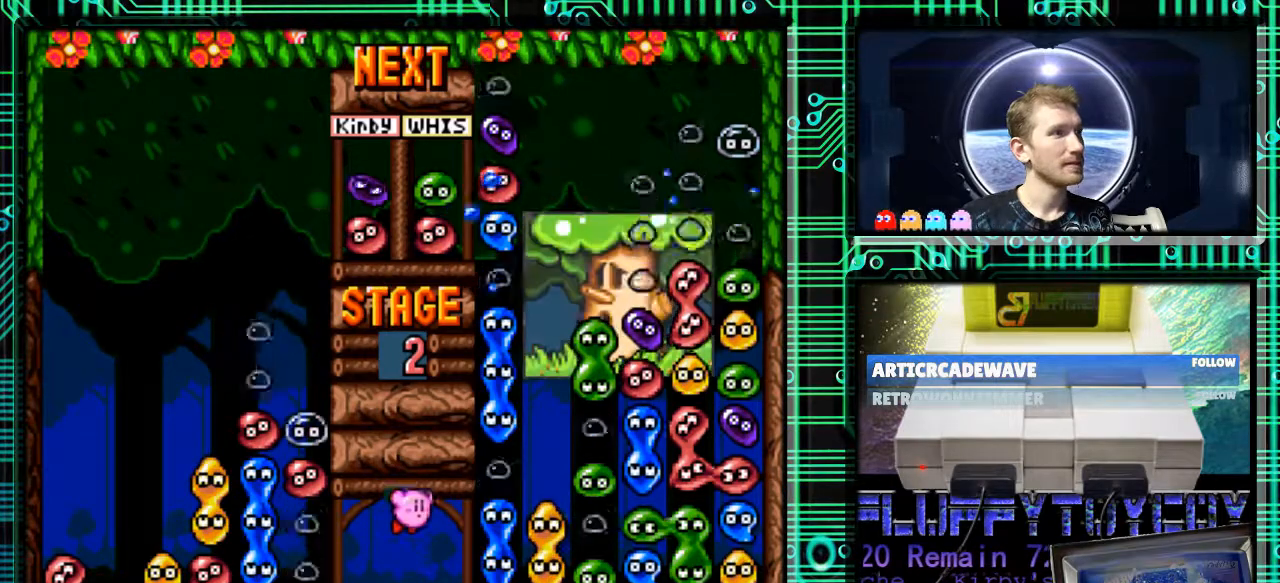
{"buttons": [], "events": []}
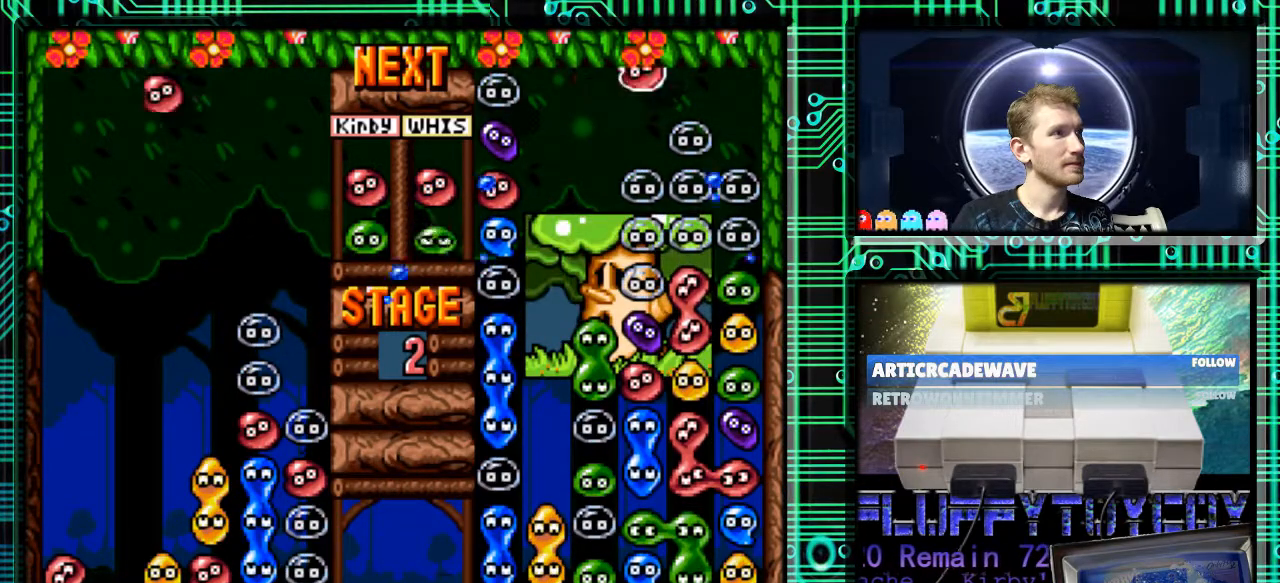
{"buttons": ["B"], "events": [[467, "B", "down"]]}
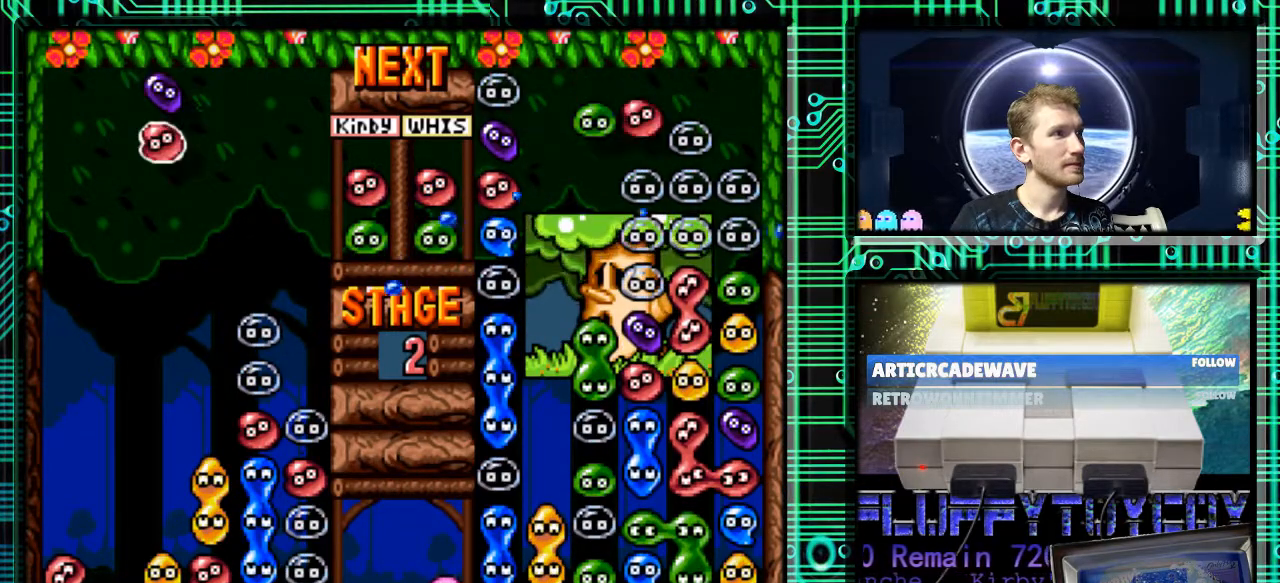
{"buttons": ["B"], "events": [[67, "B", "up"], [433, "B", "down"]]}
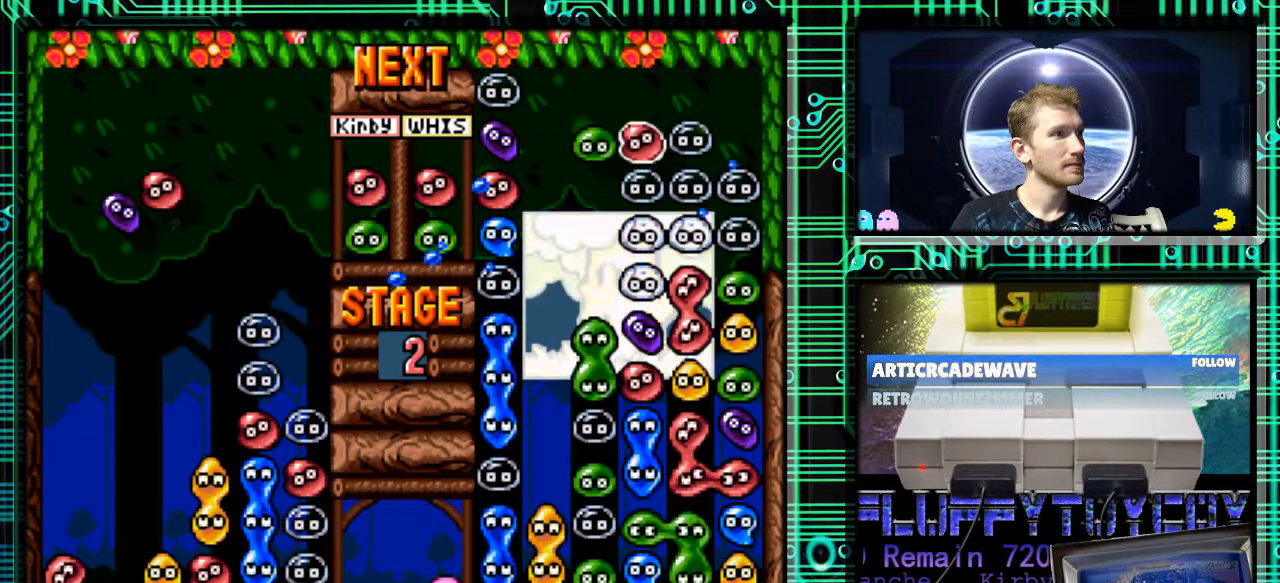
{"buttons": [], "events": [[33, "B", "up"], [233, "DPAD_LEFT", "down"], [400, "DPAD_LEFT", "up"]]}
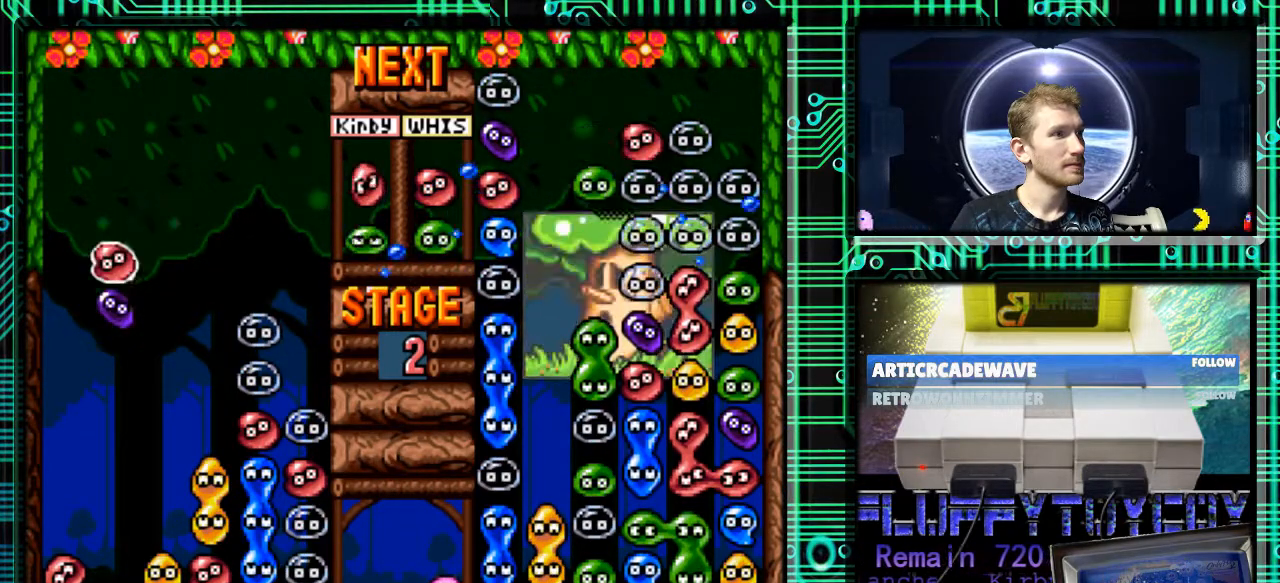
{"buttons": [], "events": [[133, "B", "down"], [233, "B", "up"], [400, "B", "down"], [467, "B", "up"]]}
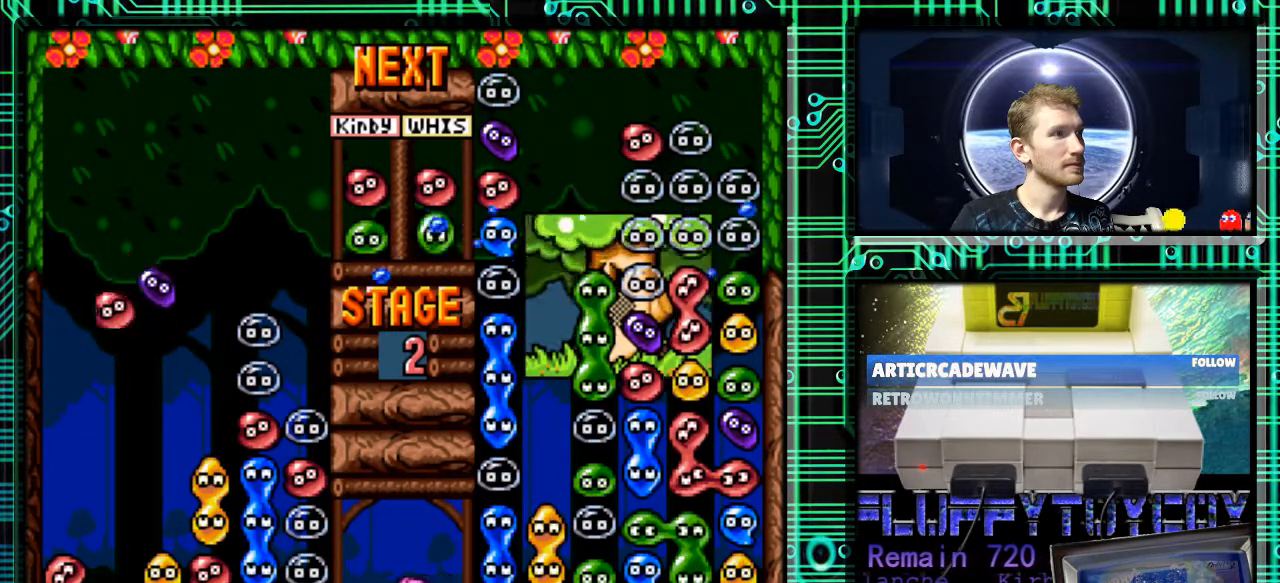
{"buttons": [], "events": [[133, "B", "down"], [200, "B", "up"]]}
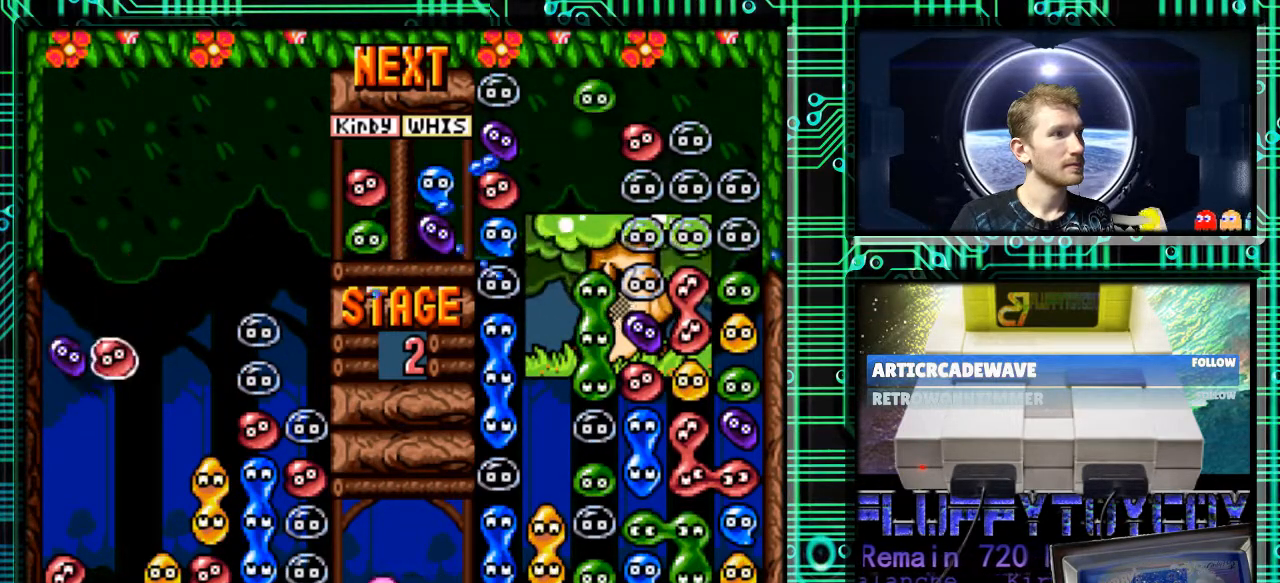
{"buttons": [], "events": [[33, "B", "down"], [67, "B", "up"], [167, "B", "down"], [200, "B", "up"], [300, "B", "down"], [367, "B", "up"]]}
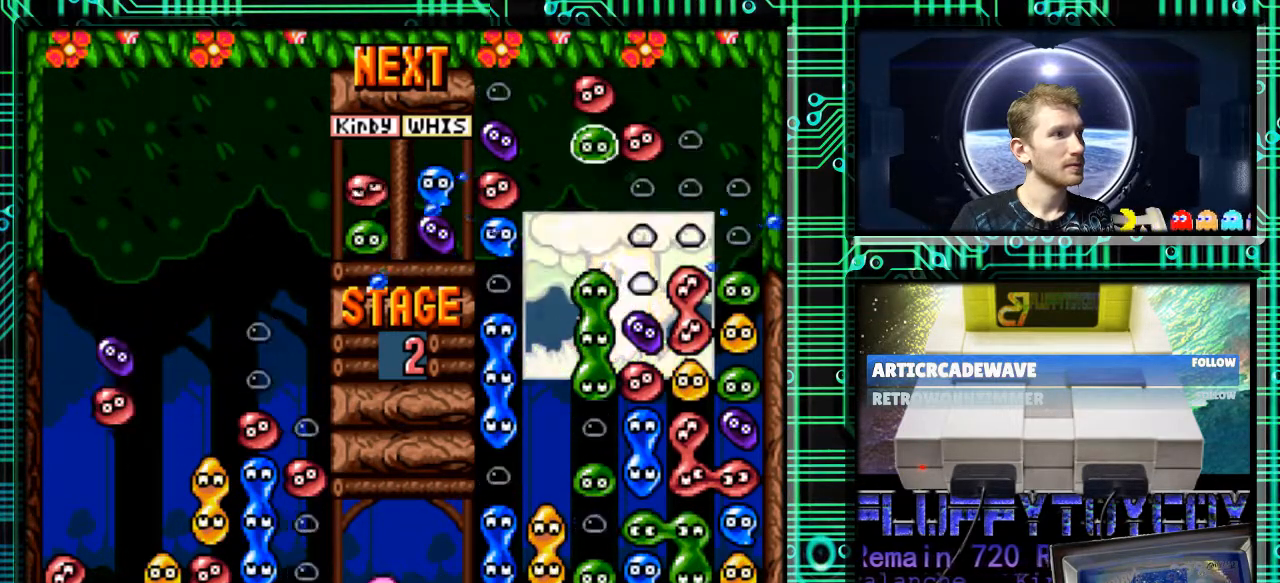
{"buttons": ["DPAD_DOWN"], "events": [[100, "DPAD_DOWN", "down"]]}
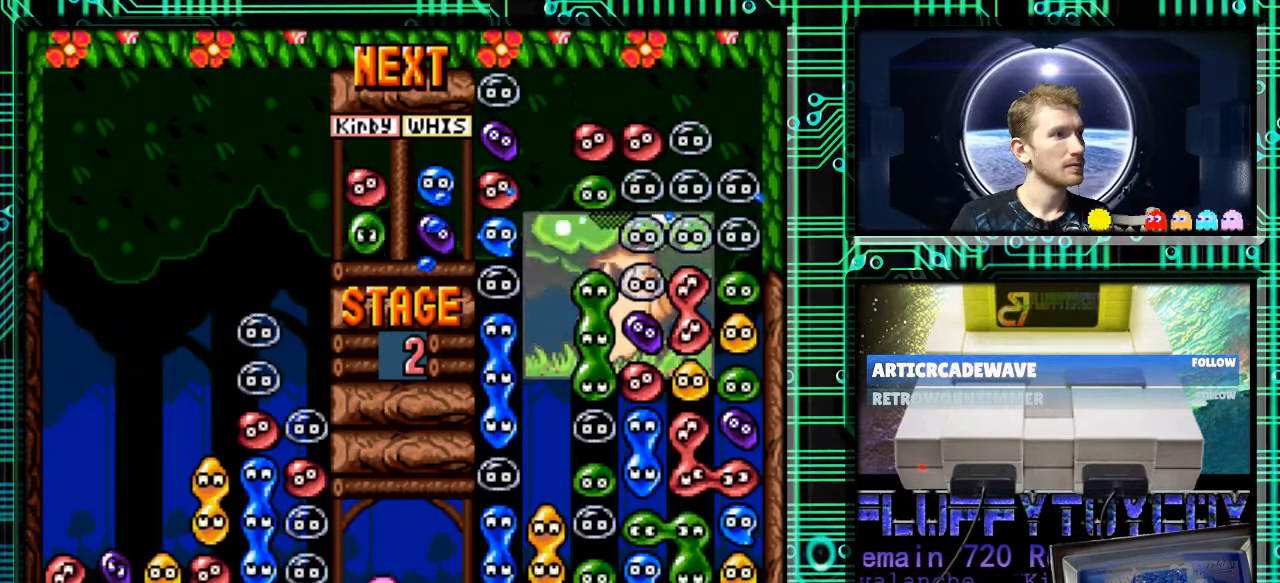
{"buttons": [], "events": [[500, "DPAD_DOWN", "up"]]}
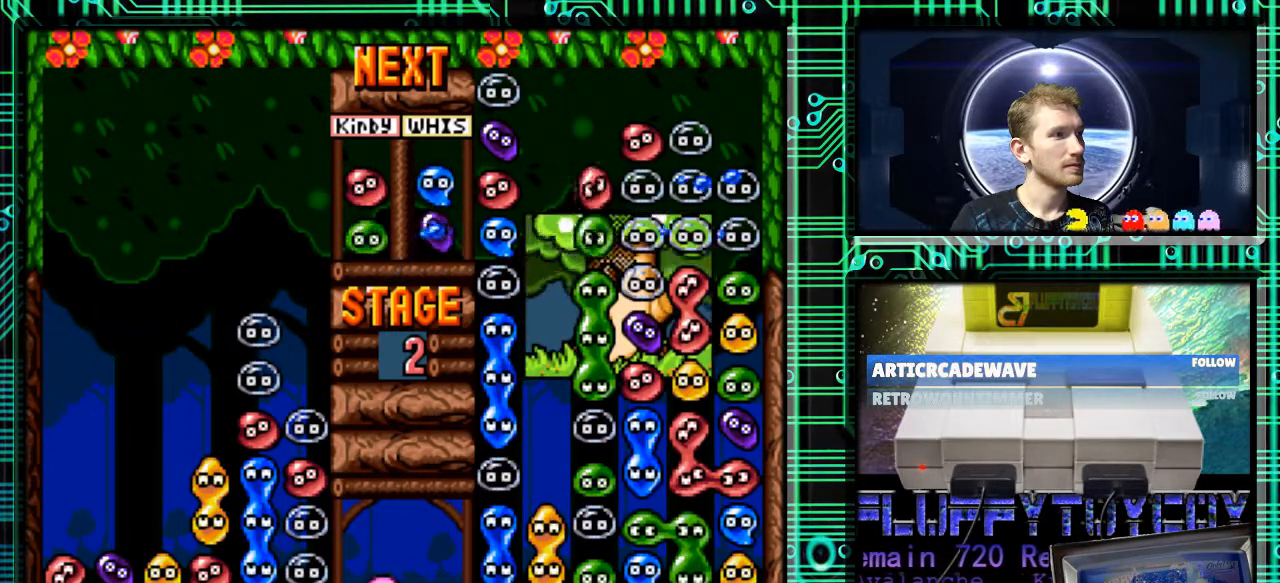
{"buttons": [], "events": []}